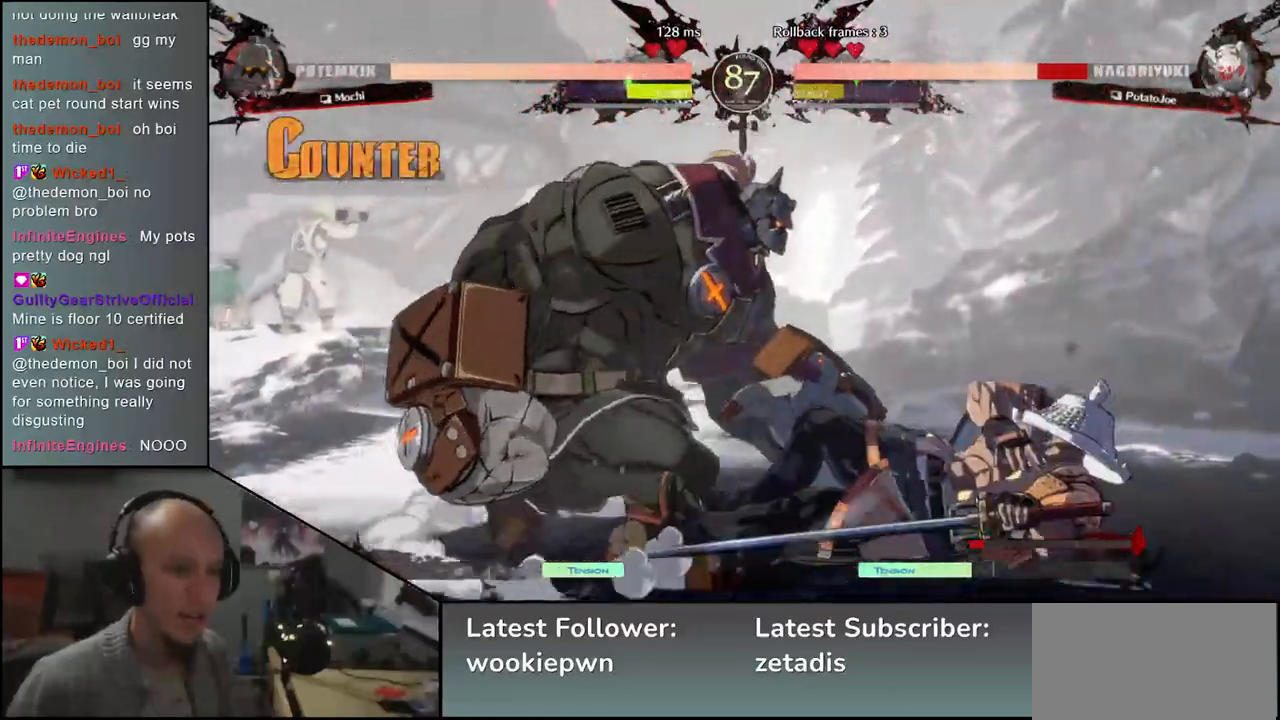
Gameplay with a controller (arcade stick); each line is a JSON object with the inputs held at the frame after it. "events" lists button and stick changes between this image and that frame as [ms after this image, input, new state], when the widget could be followed in between. Not read: L3 R1 R3.
{"buttons": [], "left_stick": "down-right", "events": [[100, "left_stick", "down-right"]]}
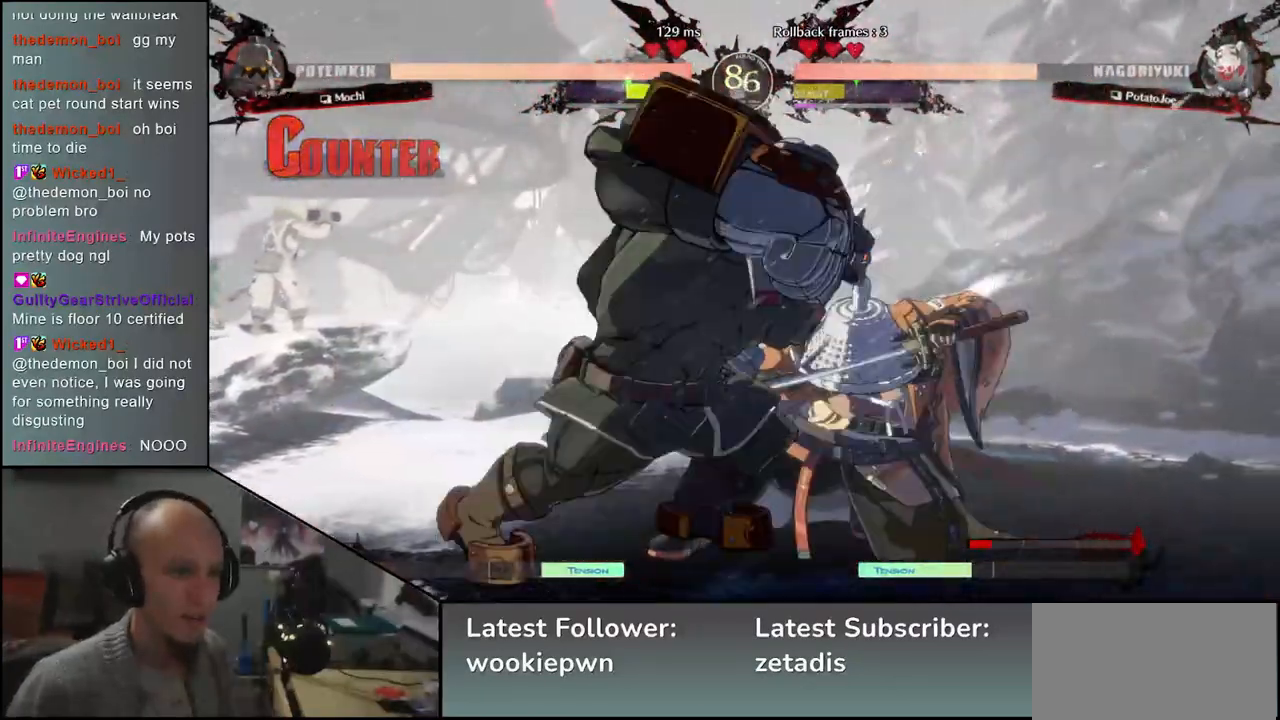
{"buttons": [], "left_stick": "down-right", "events": []}
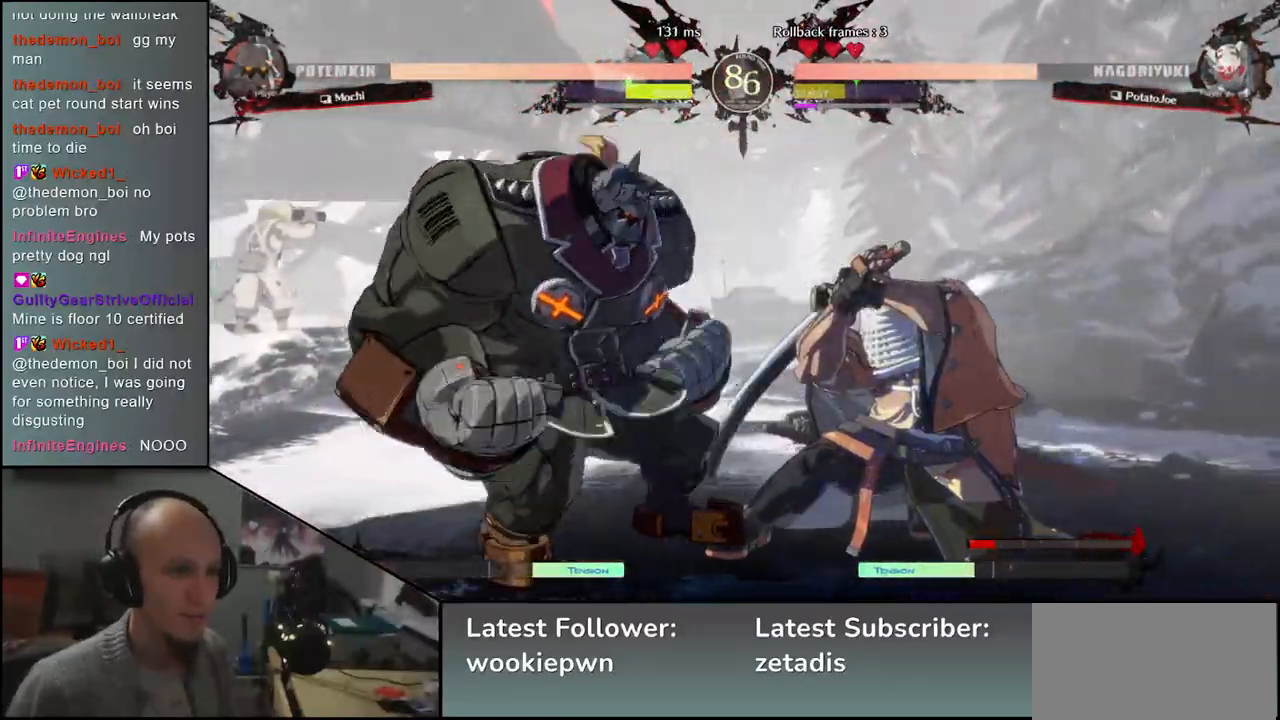
{"buttons": [], "left_stick": "down-right", "events": []}
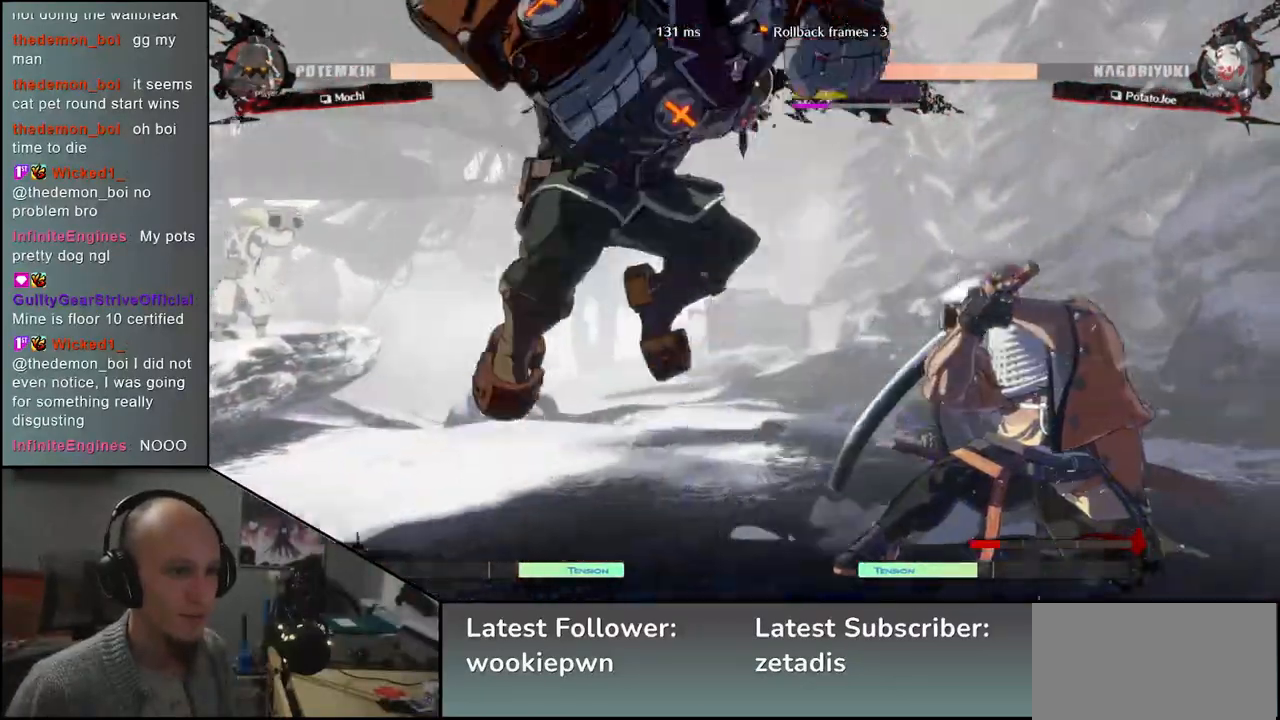
{"buttons": [], "left_stick": "right", "events": [[100, "left_stick", "right"]]}
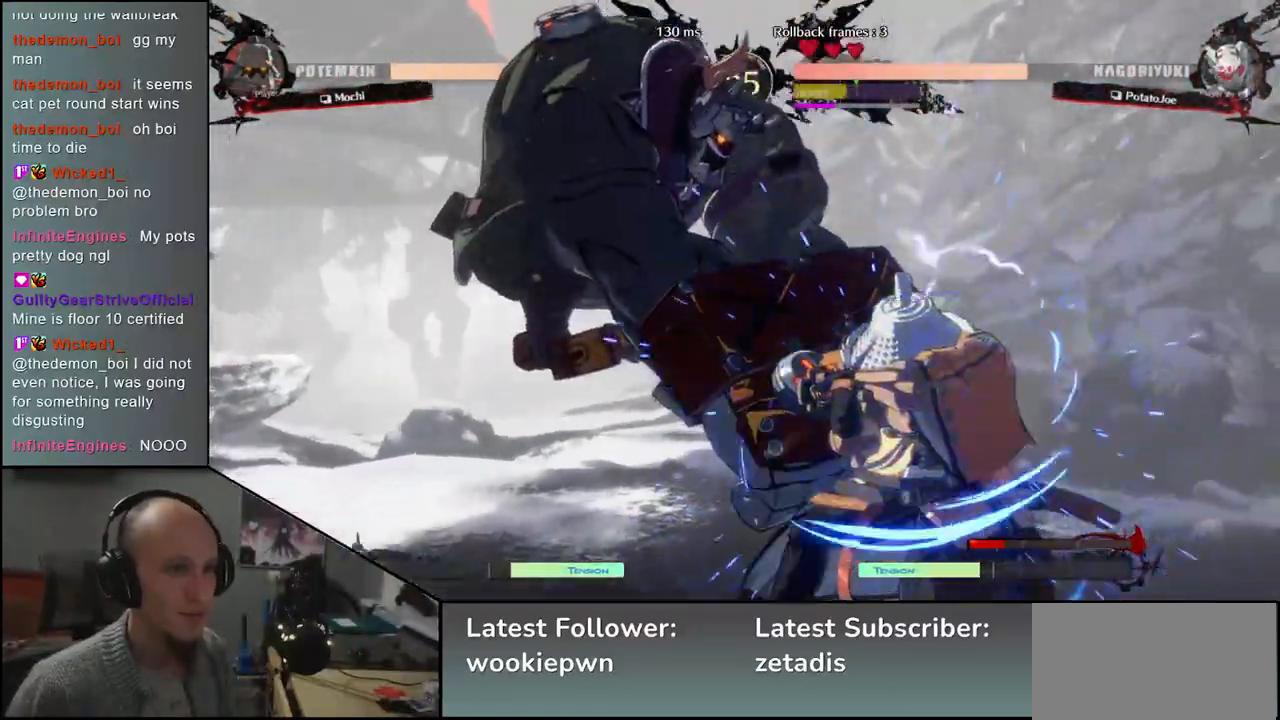
{"buttons": [], "left_stick": "down-right", "events": [[100, "left_stick", "down-right"], [200, "L2", "down"], [233, "L2", "up"], [317, "L2", "down"], [400, "L2", "up"]]}
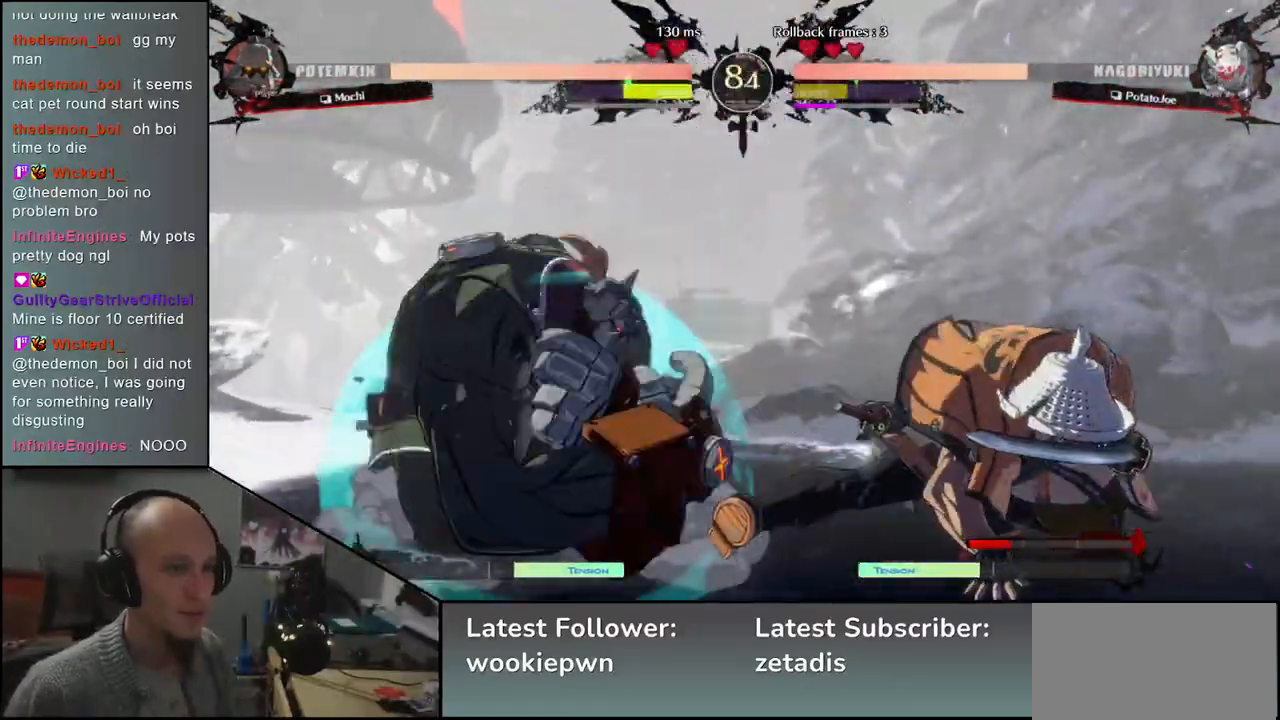
{"buttons": ["TRIANGLE"], "left_stick": "center", "events": [[50, "TRIANGLE", "down"], [100, "left_stick", "center"], [133, "TRIANGLE", "up"], [250, "TRIANGLE", "down"], [350, "TRIANGLE", "up"], [450, "TRIANGLE", "down"]]}
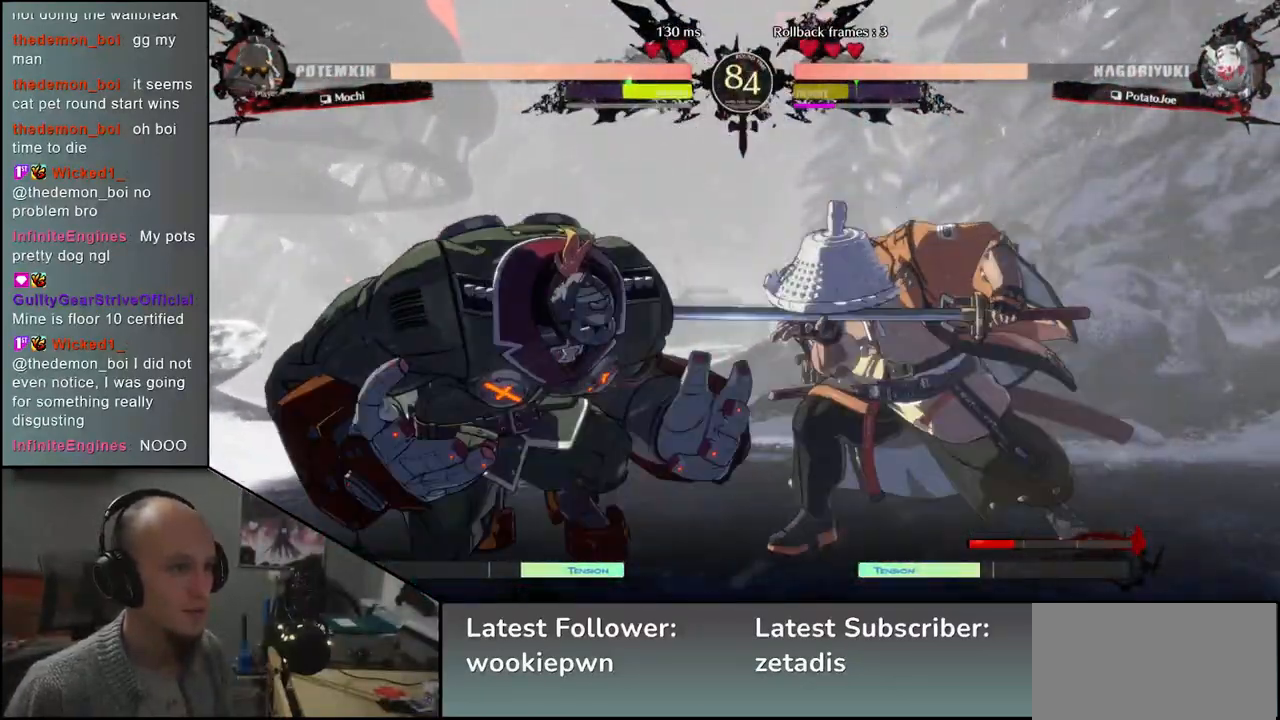
{"buttons": ["TRIANGLE"], "left_stick": "center", "events": [[50, "TRIANGLE", "up"], [167, "TRIANGLE", "down"], [267, "TRIANGLE", "up"], [483, "TRIANGLE", "down"]]}
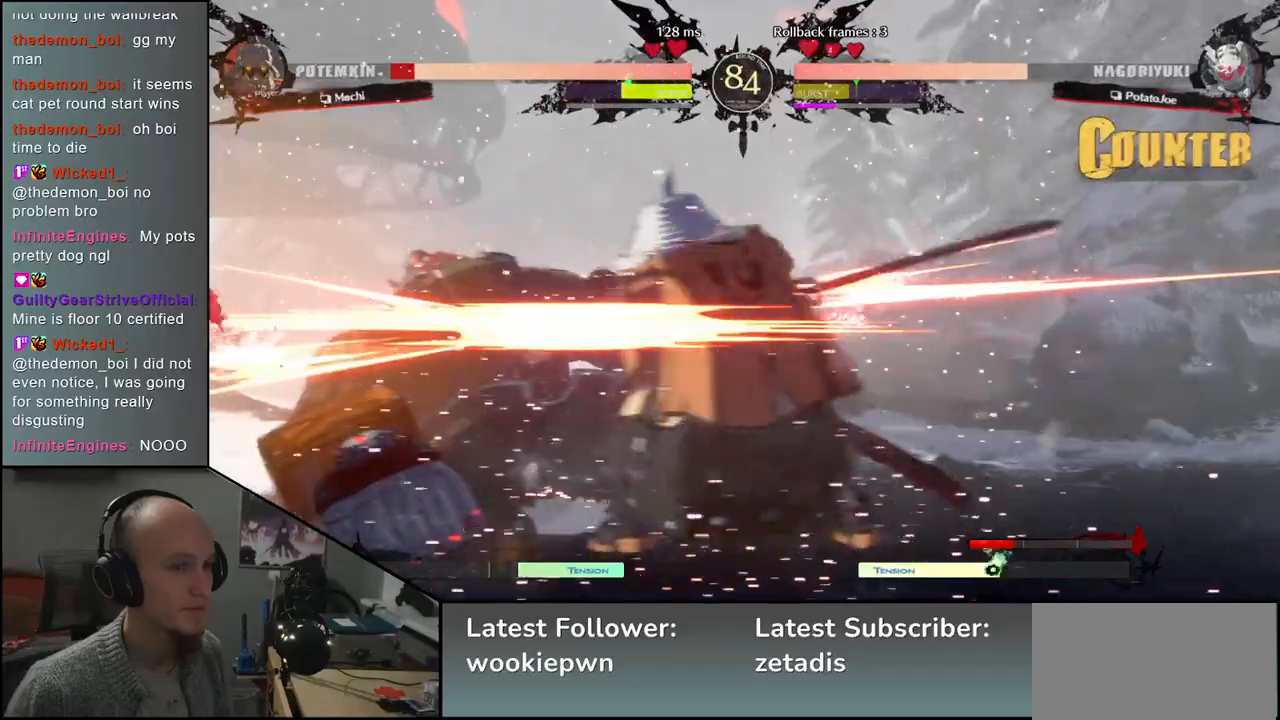
{"buttons": [], "left_stick": "left", "events": [[67, "TRIANGLE", "up"], [217, "TRIANGLE", "down"], [283, "TRIANGLE", "up"], [450, "left_stick", "left"]]}
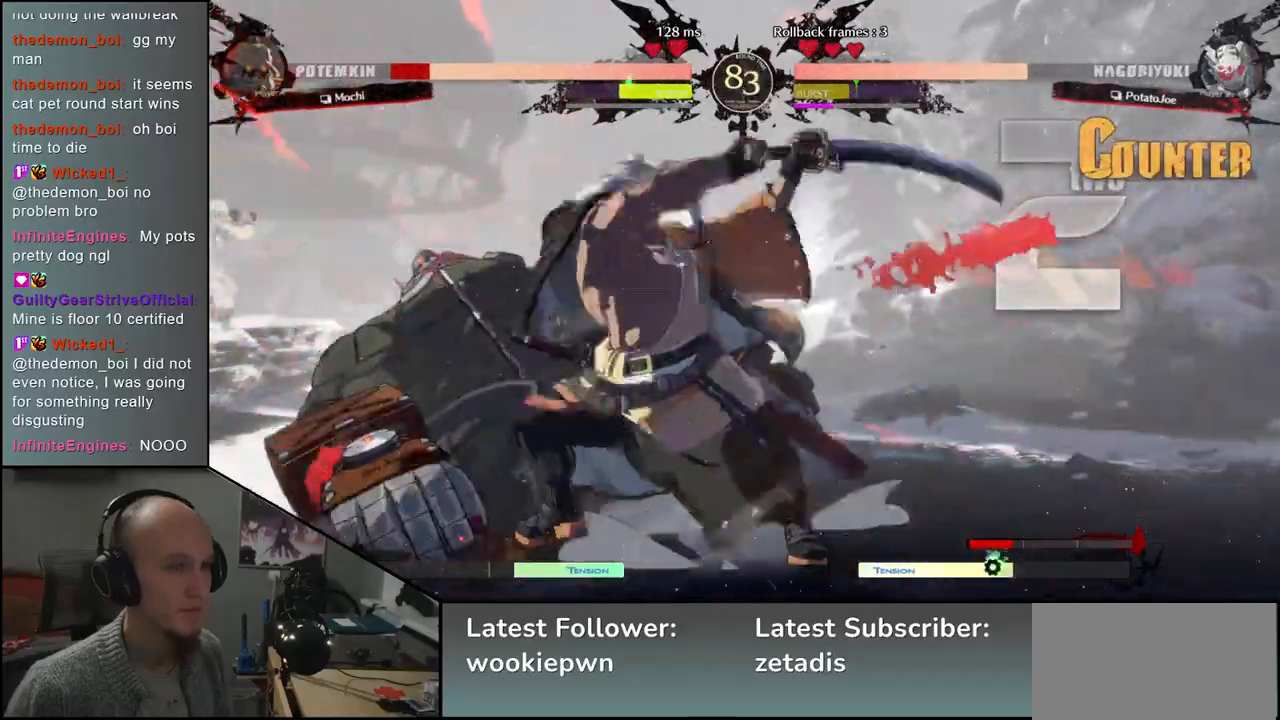
{"buttons": [], "left_stick": "left", "events": [[133, "R2", "down"], [133, "SQUARE", "down"], [133, "TRIANGLE", "down"], [250, "SQUARE", "up"], [250, "TRIANGLE", "up"], [300, "R2", "up"]]}
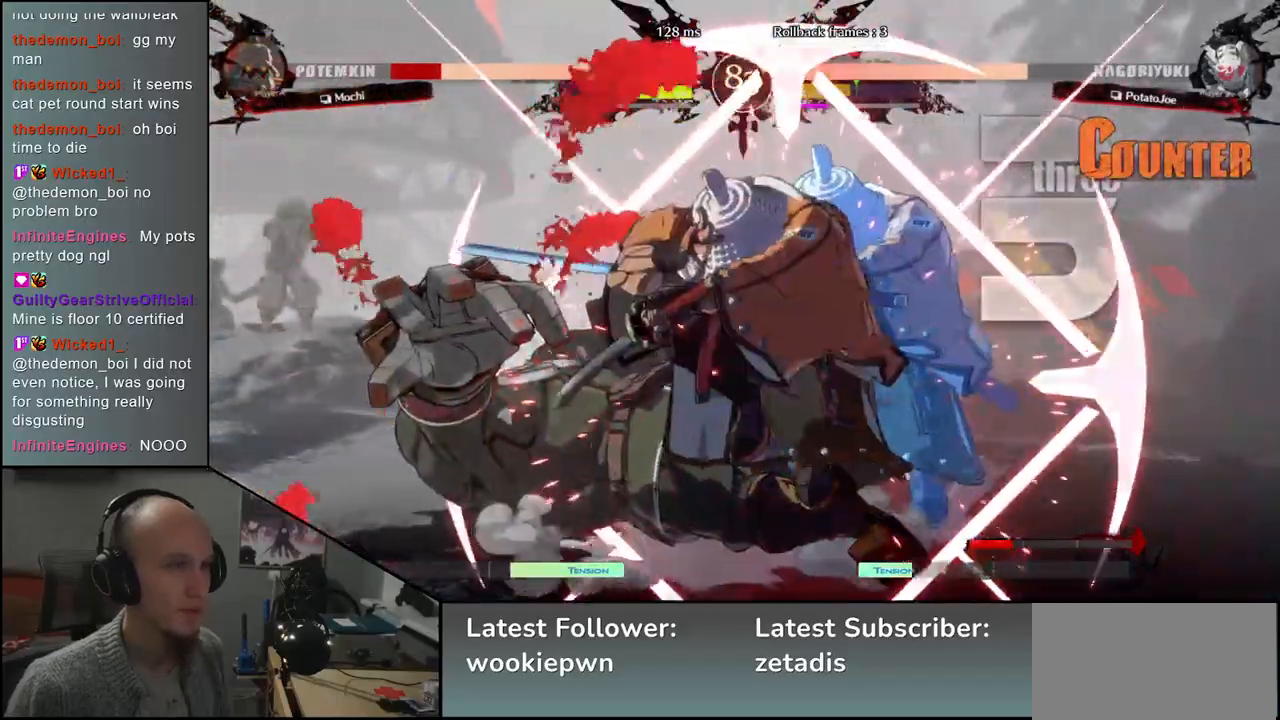
{"buttons": [], "left_stick": "left", "events": []}
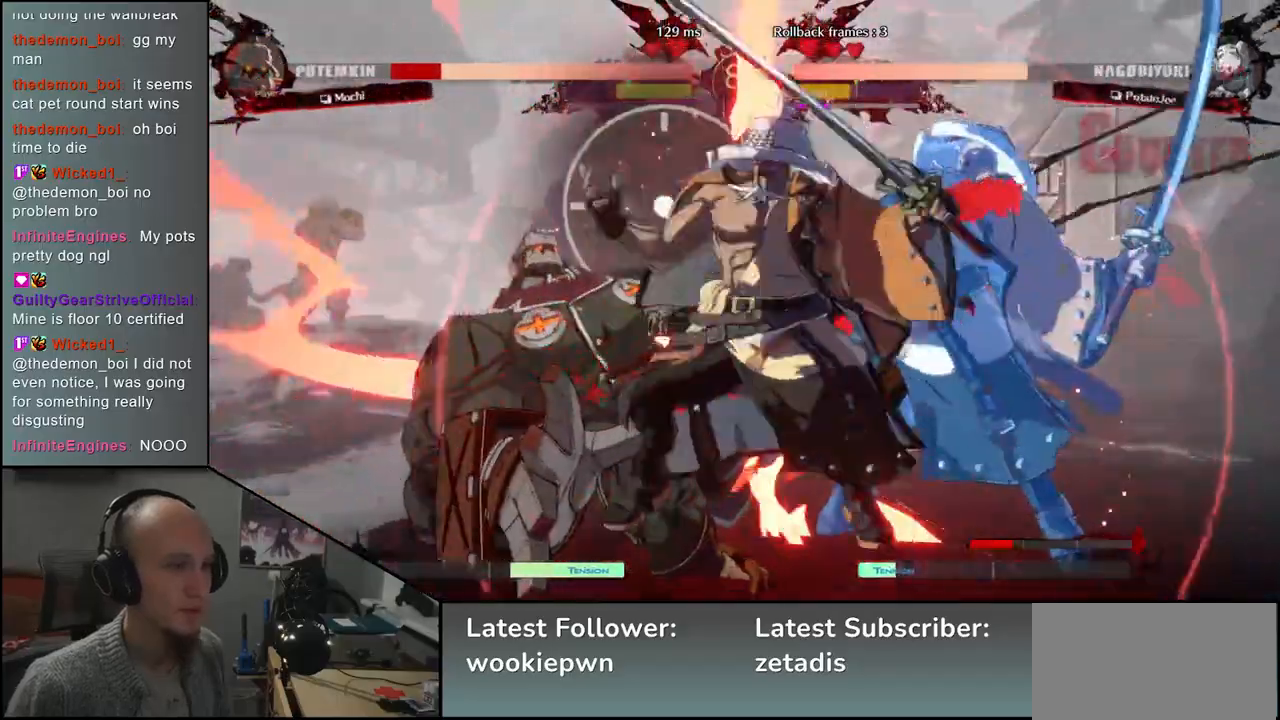
{"buttons": [], "left_stick": "right", "events": [[167, "left_stick", "down"], [233, "SQUARE", "down"], [283, "left_stick", "left"], [383, "SQUARE", "up"], [433, "left_stick", "right"]]}
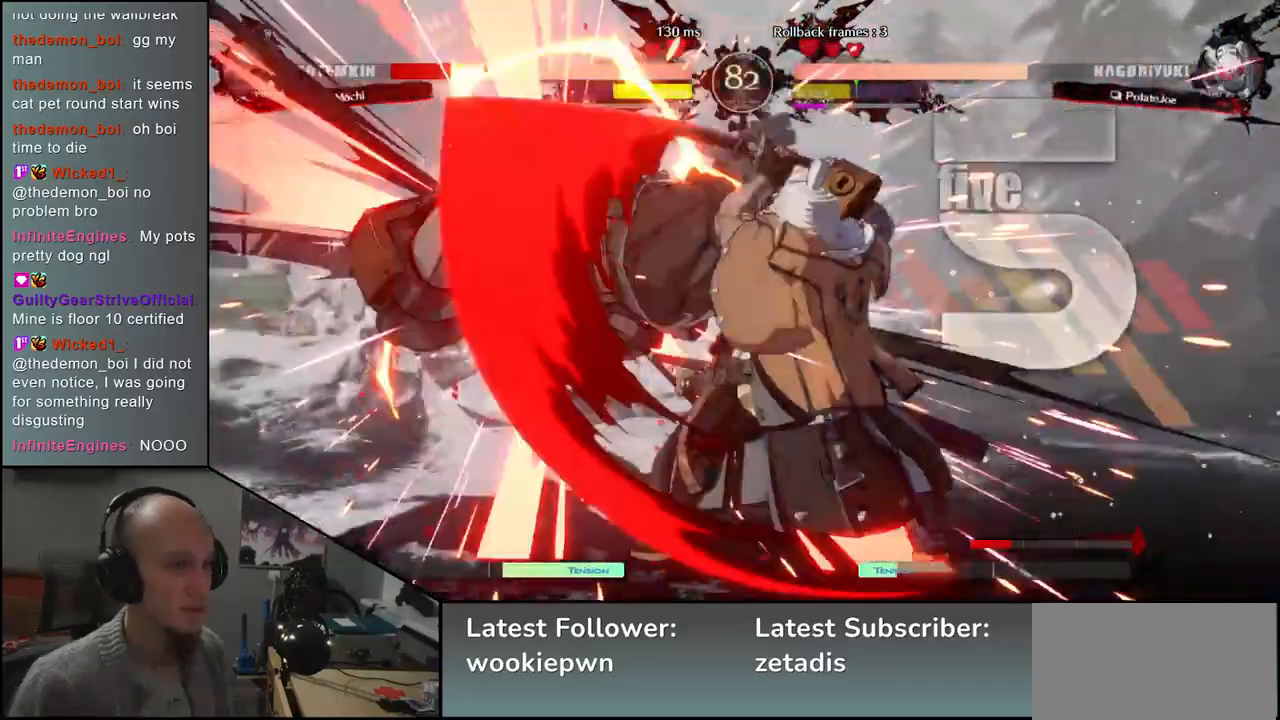
{"buttons": [], "left_stick": "right", "events": [[50, "left_stick", "down"], [100, "left_stick", "left"], [133, "L2", "down"], [200, "L2", "up"], [233, "left_stick", "right"]]}
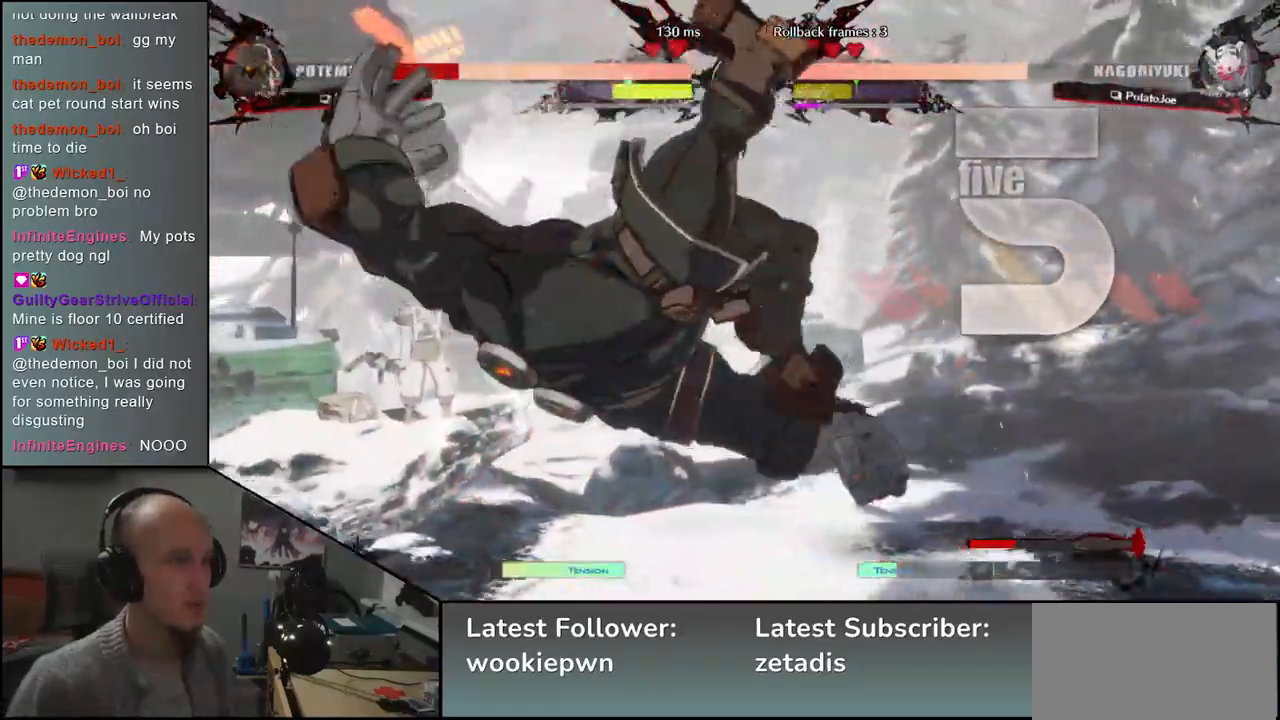
{"buttons": [], "left_stick": "center", "events": [[17, "left_stick", "center"], [67, "TRIANGLE", "down"], [133, "TRIANGLE", "up"]]}
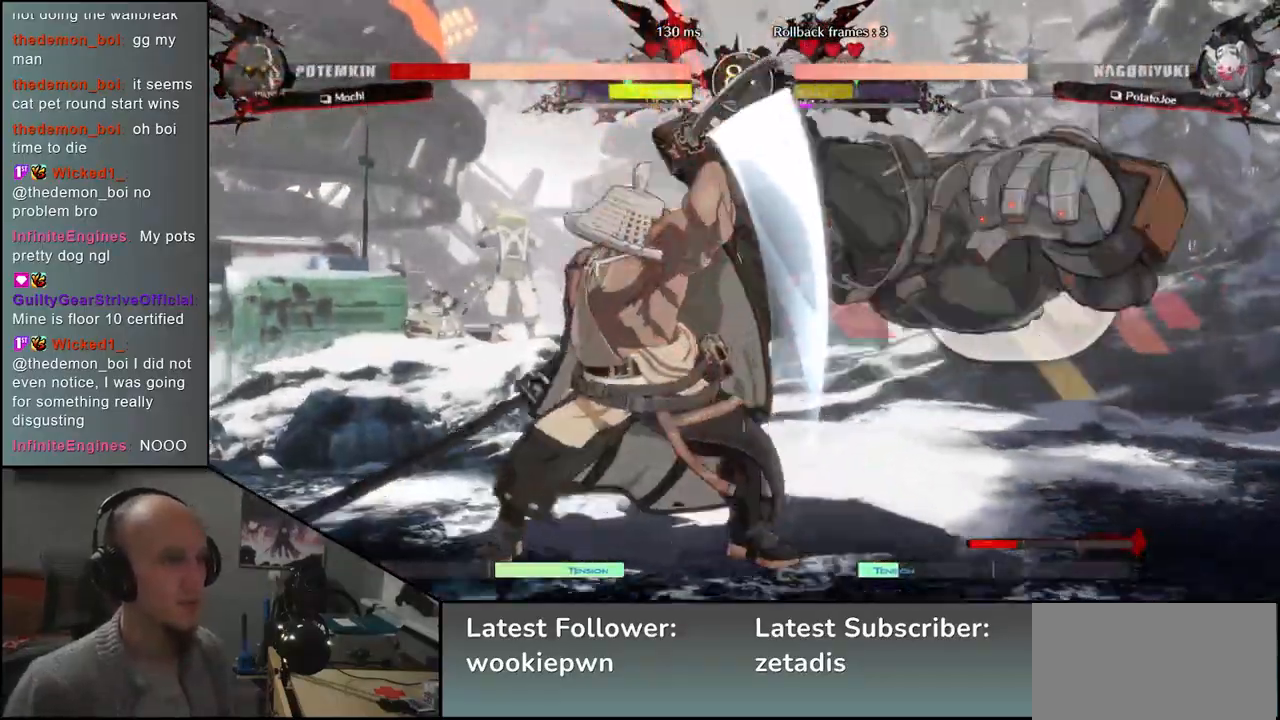
{"buttons": ["TRIANGLE"], "left_stick": "center", "events": [[17, "TRIANGLE", "down"], [100, "TRIANGLE", "up"], [217, "TRIANGLE", "down"], [317, "TRIANGLE", "up"], [433, "TRIANGLE", "down"]]}
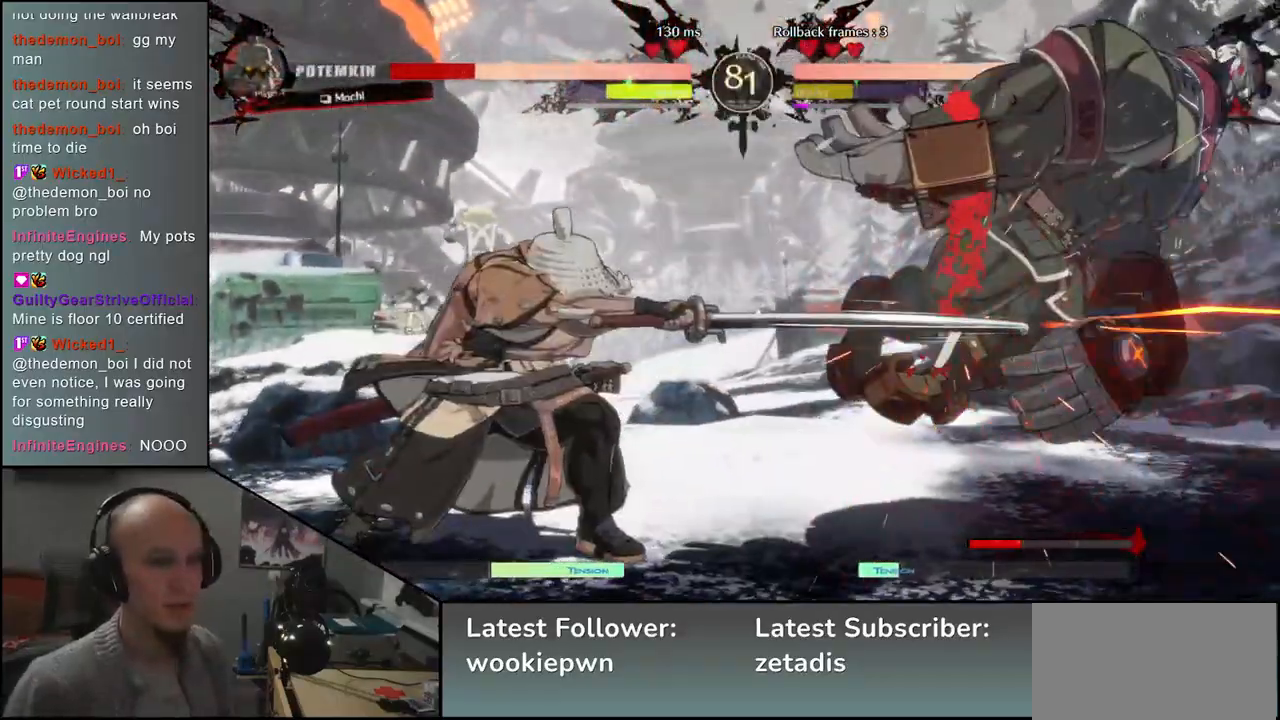
{"buttons": [], "left_stick": "center", "events": [[33, "TRIANGLE", "up"], [133, "TRIANGLE", "down"], [233, "TRIANGLE", "up"], [333, "TRIANGLE", "down"], [433, "TRIANGLE", "up"]]}
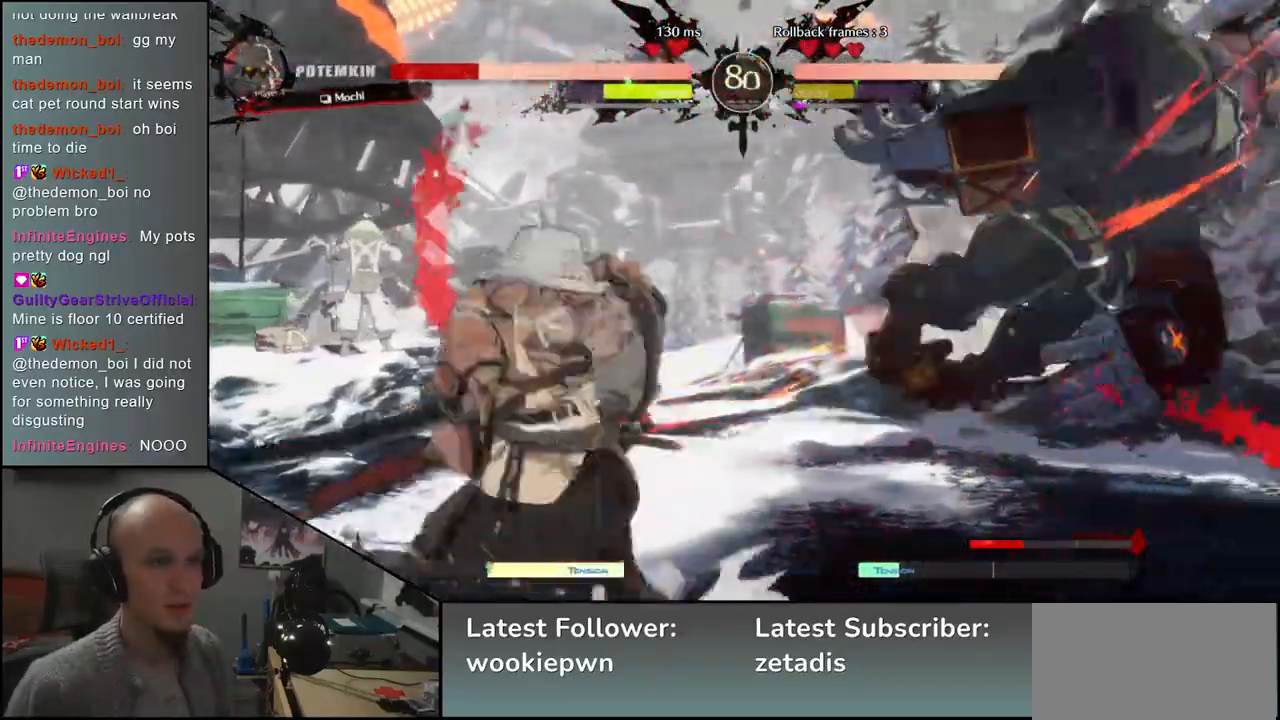
{"buttons": [], "left_stick": "center", "events": [[67, "TRIANGLE", "down"], [167, "TRIANGLE", "up"]]}
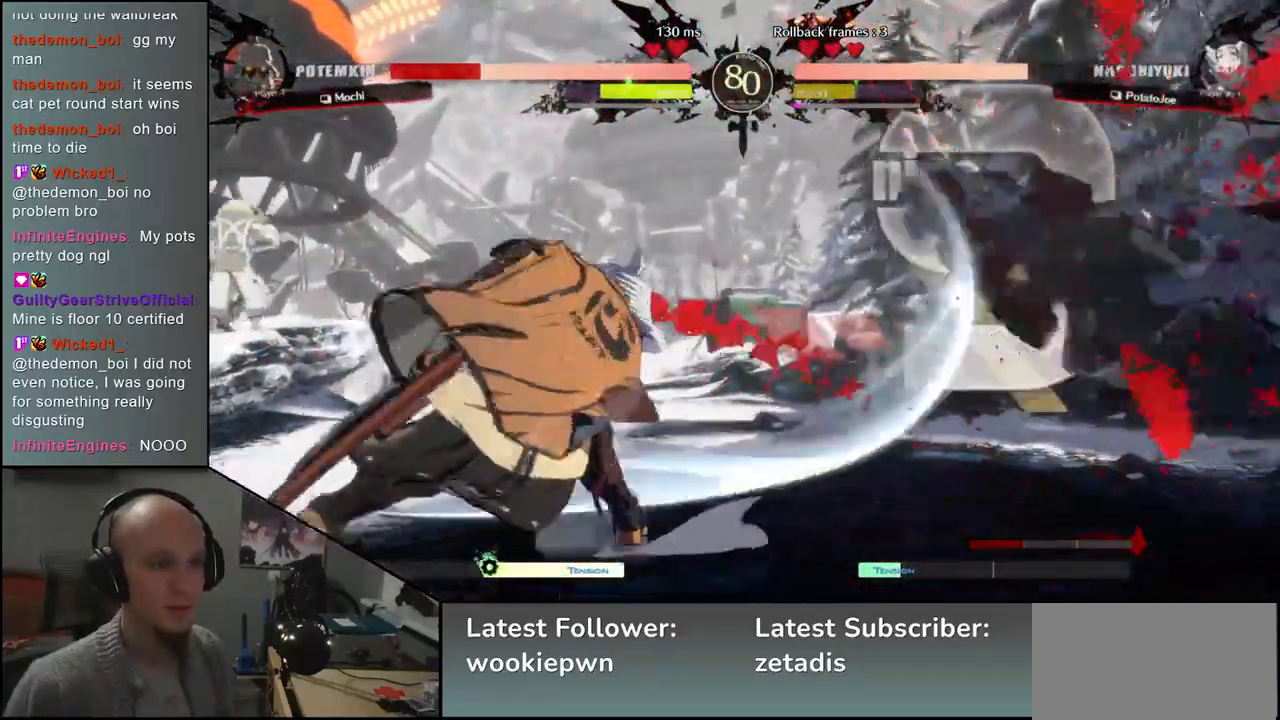
{"buttons": [], "left_stick": "center", "events": []}
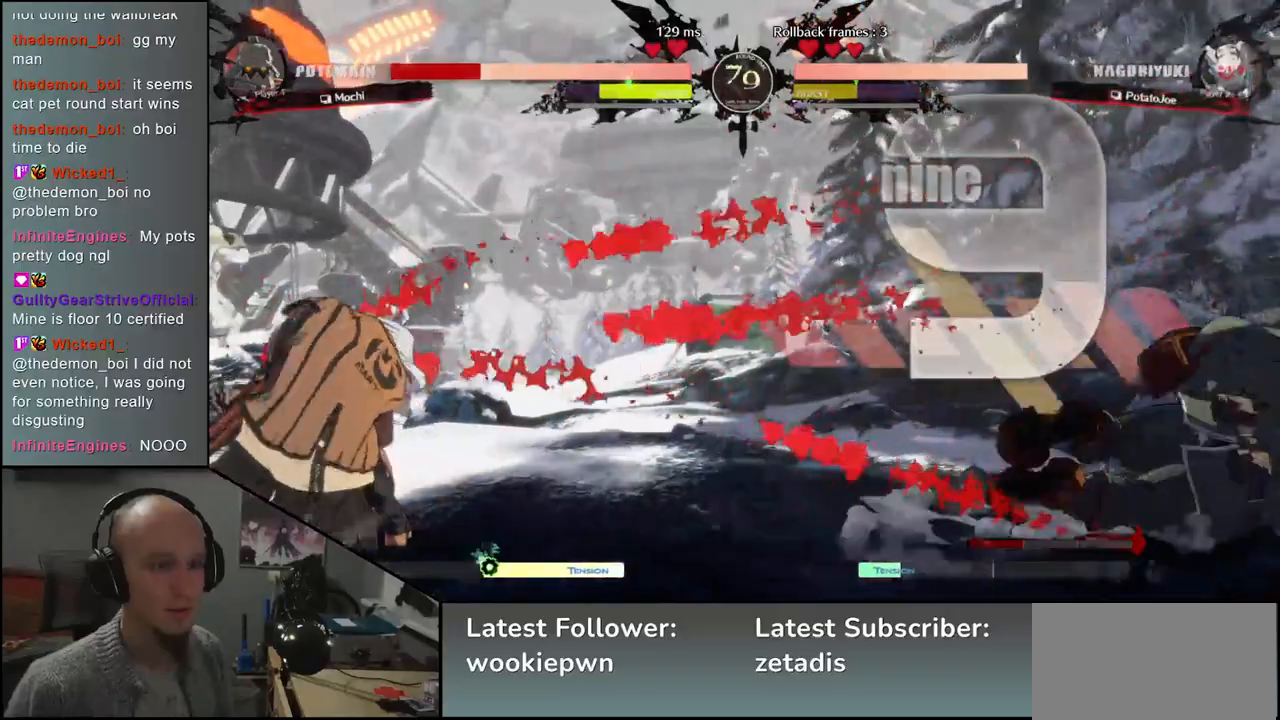
{"buttons": [], "left_stick": "up", "events": [[167, "left_stick", "left"], [267, "left_stick", "down"], [333, "left_stick", "right"], [350, "TRIANGLE", "down"], [450, "TRIANGLE", "up"], [450, "left_stick", "up"]]}
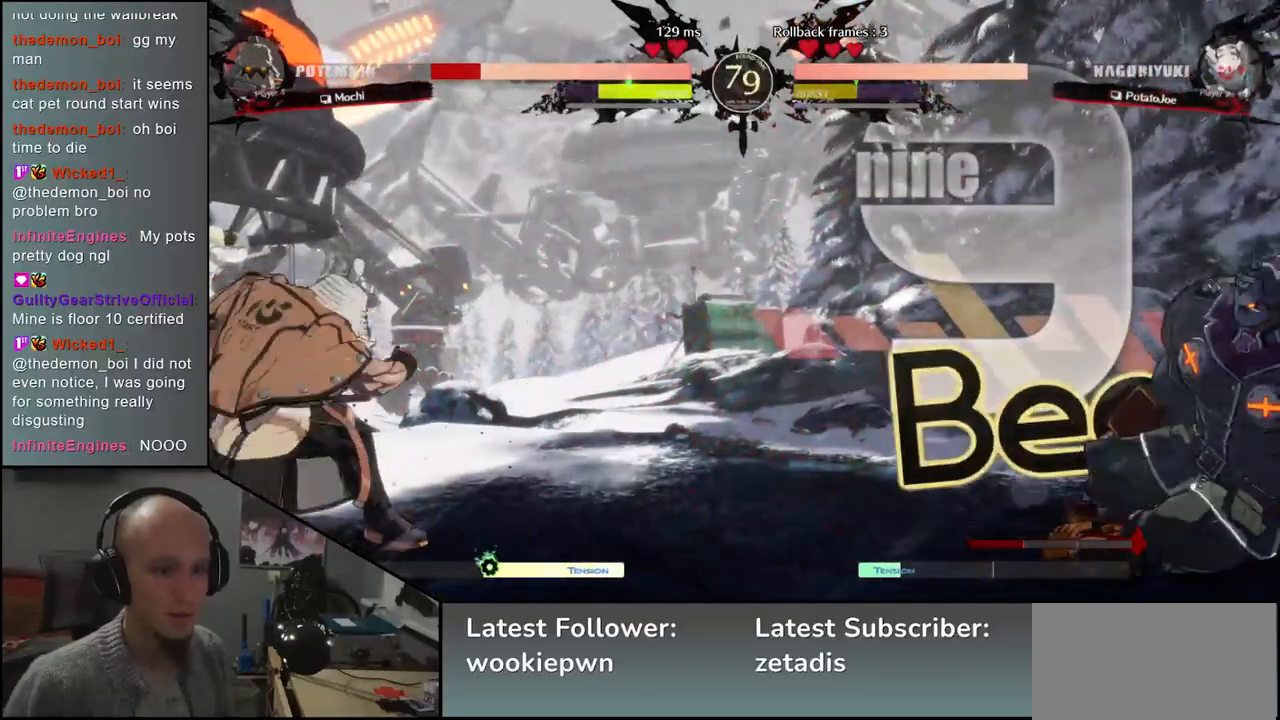
{"buttons": [], "left_stick": "down", "events": [[17, "left_stick", "left"], [83, "left_stick", "down"], [150, "left_stick", "right"], [167, "L2", "down"], [267, "L2", "up"], [267, "left_stick", "center"], [467, "left_stick", "down"]]}
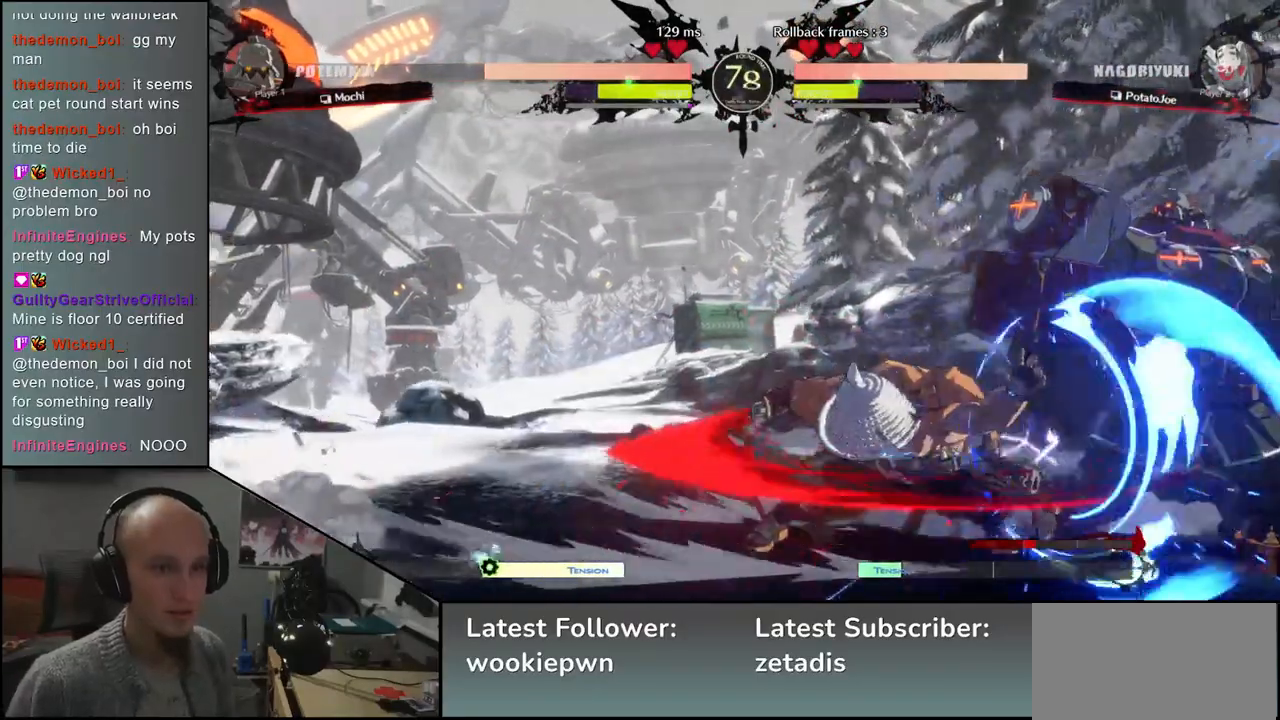
{"buttons": [], "left_stick": "down", "events": [[200, "L2", "down"], [317, "L2", "up"]]}
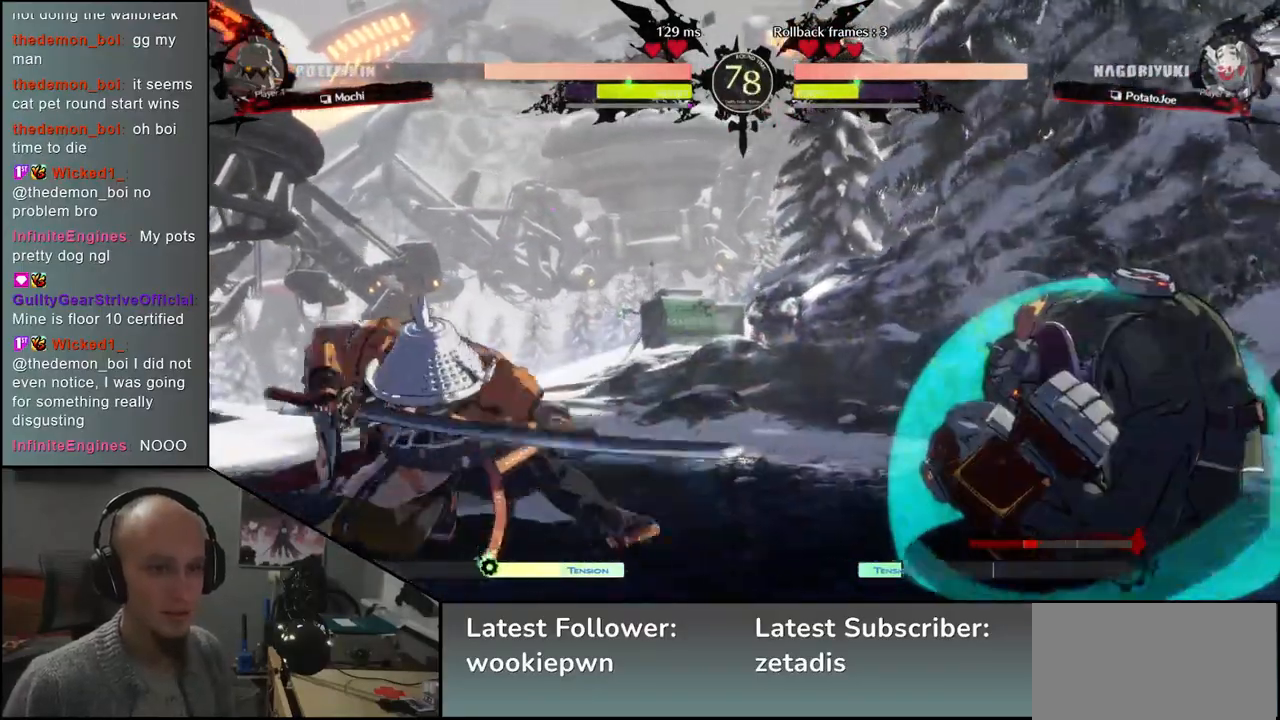
{"buttons": [], "left_stick": "down", "events": [[217, "SQUARE", "down"], [350, "SQUARE", "up"]]}
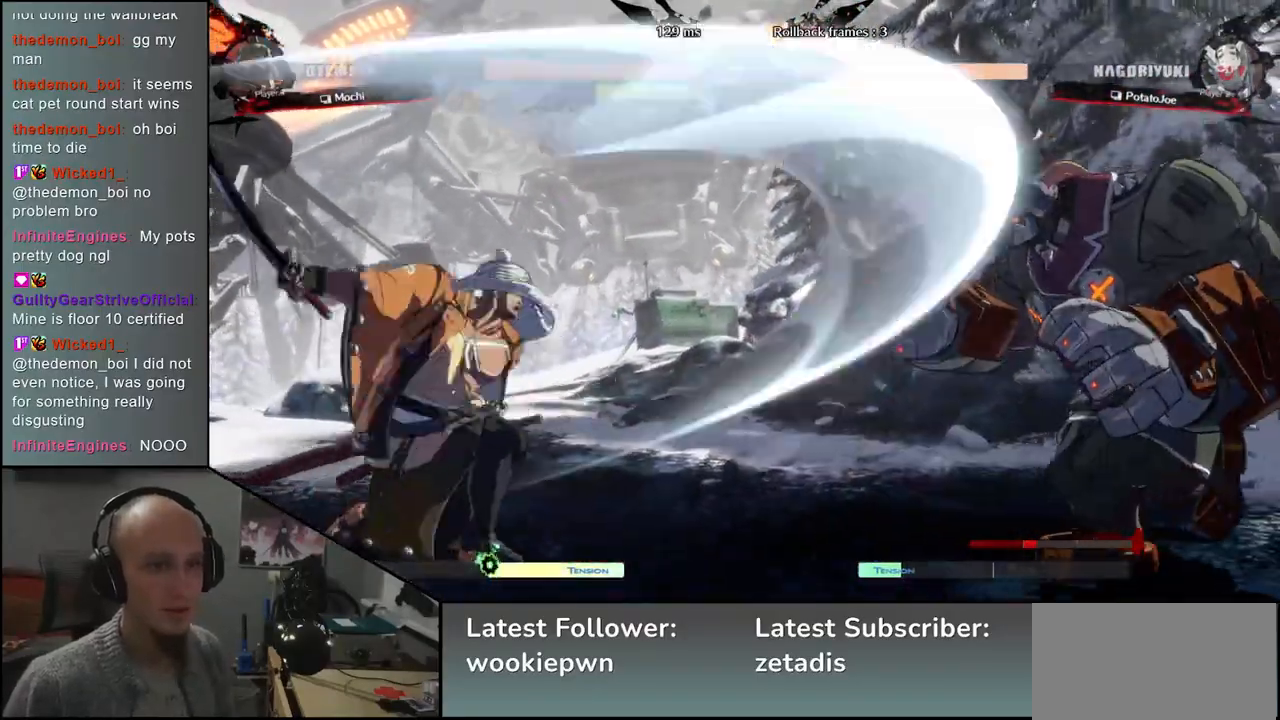
{"buttons": [], "left_stick": "left", "events": [[183, "left_stick", "center"], [300, "left_stick", "left"]]}
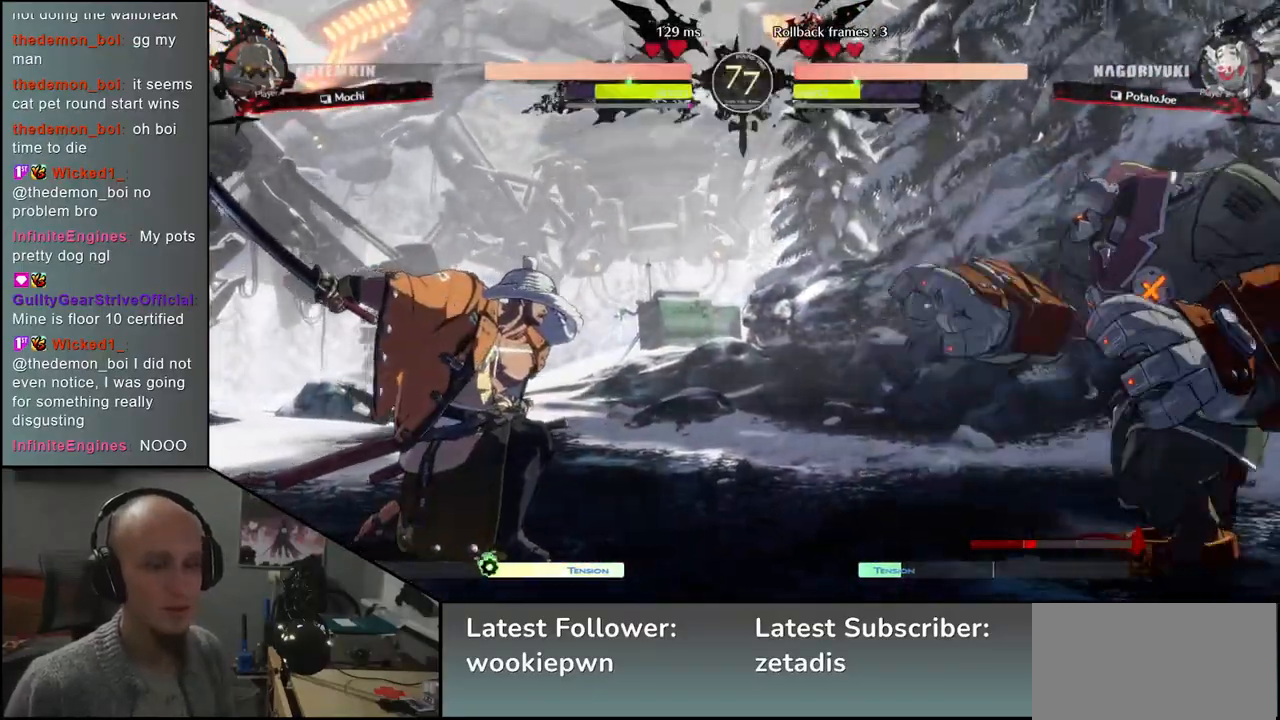
{"buttons": [], "left_stick": "left", "events": []}
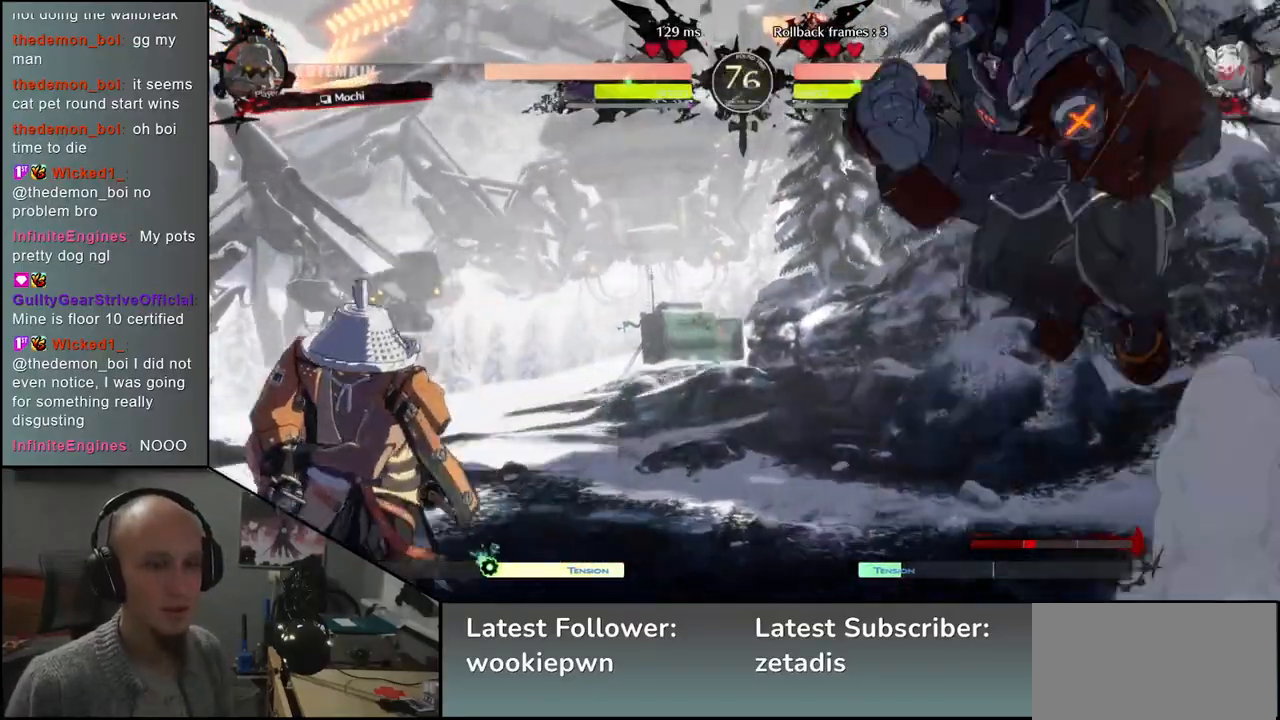
{"buttons": [], "left_stick": "right", "events": [[383, "left_stick", "center"], [433, "left_stick", "right"]]}
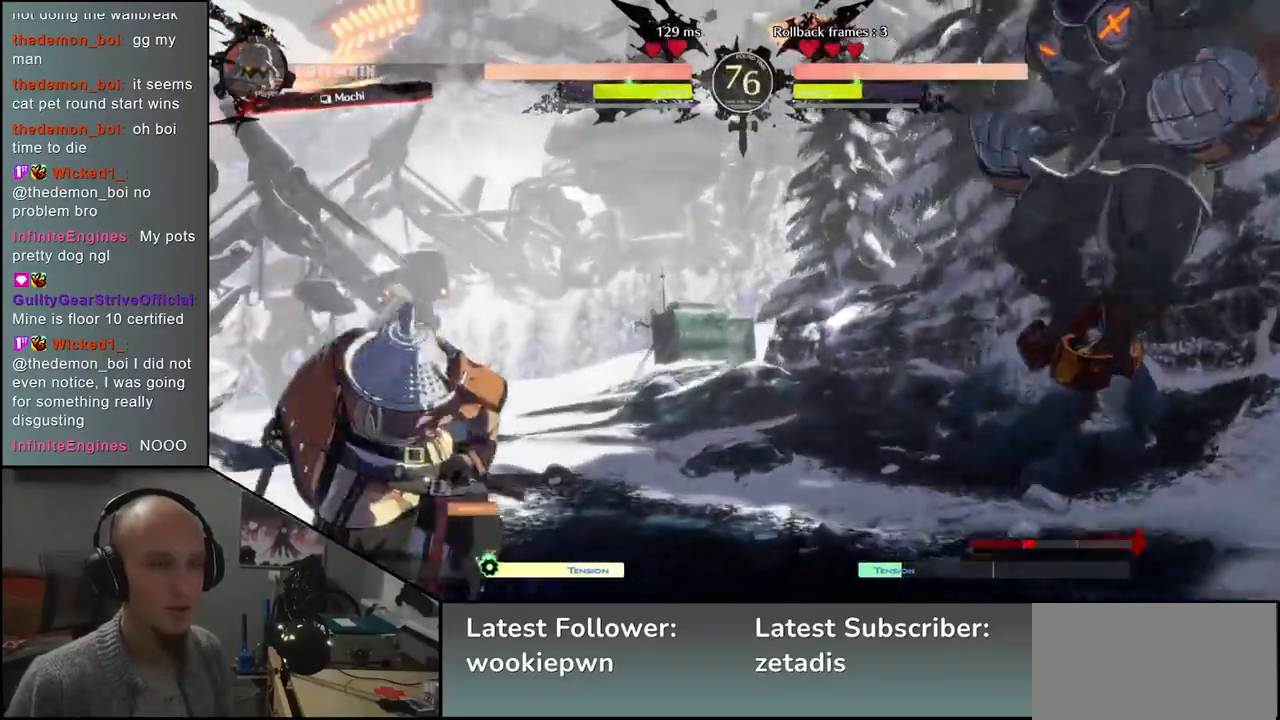
{"buttons": [], "left_stick": "left", "events": [[300, "left_stick", "left"]]}
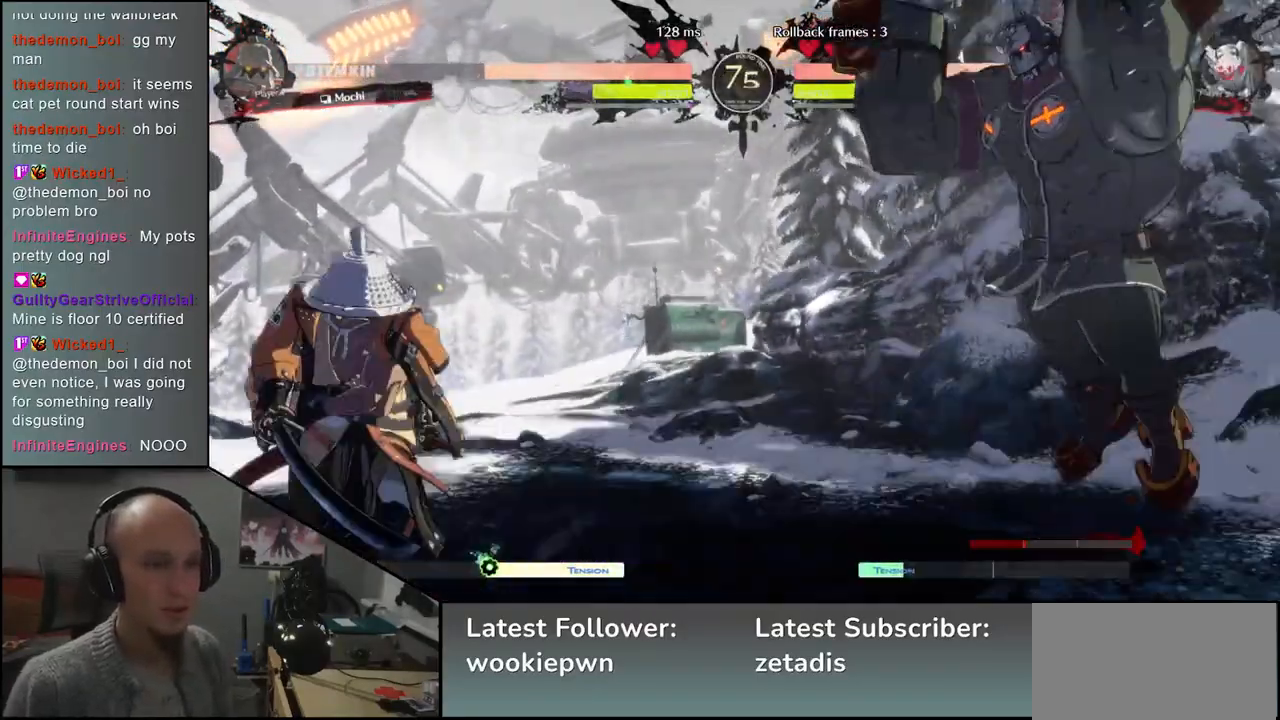
{"buttons": ["L2"], "left_stick": "center", "events": [[317, "left_stick", "down"], [383, "left_stick", "right"], [433, "L2", "down"], [483, "left_stick", "center"]]}
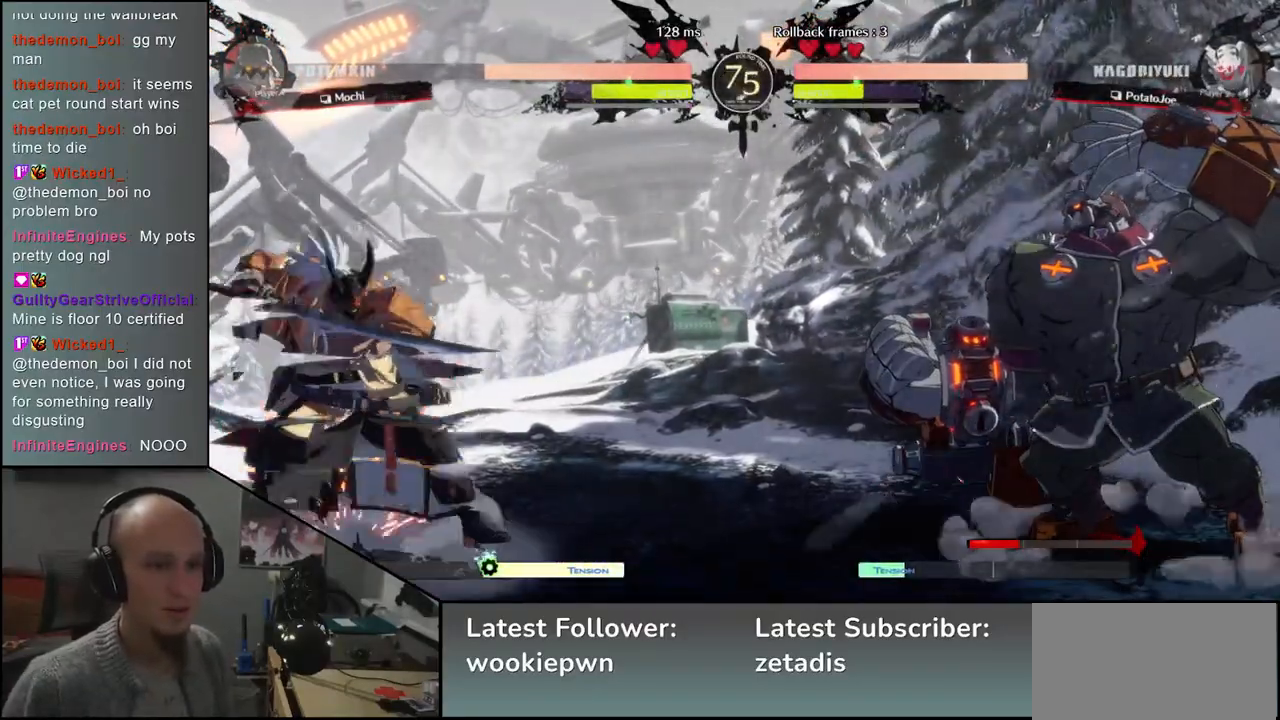
{"buttons": [], "left_stick": "down-left", "events": [[17, "L2", "up"], [150, "left_stick", "down"], [250, "L2", "down"], [300, "L2", "up"], [383, "L2", "down"], [467, "L2", "up"], [483, "left_stick", "down-left"]]}
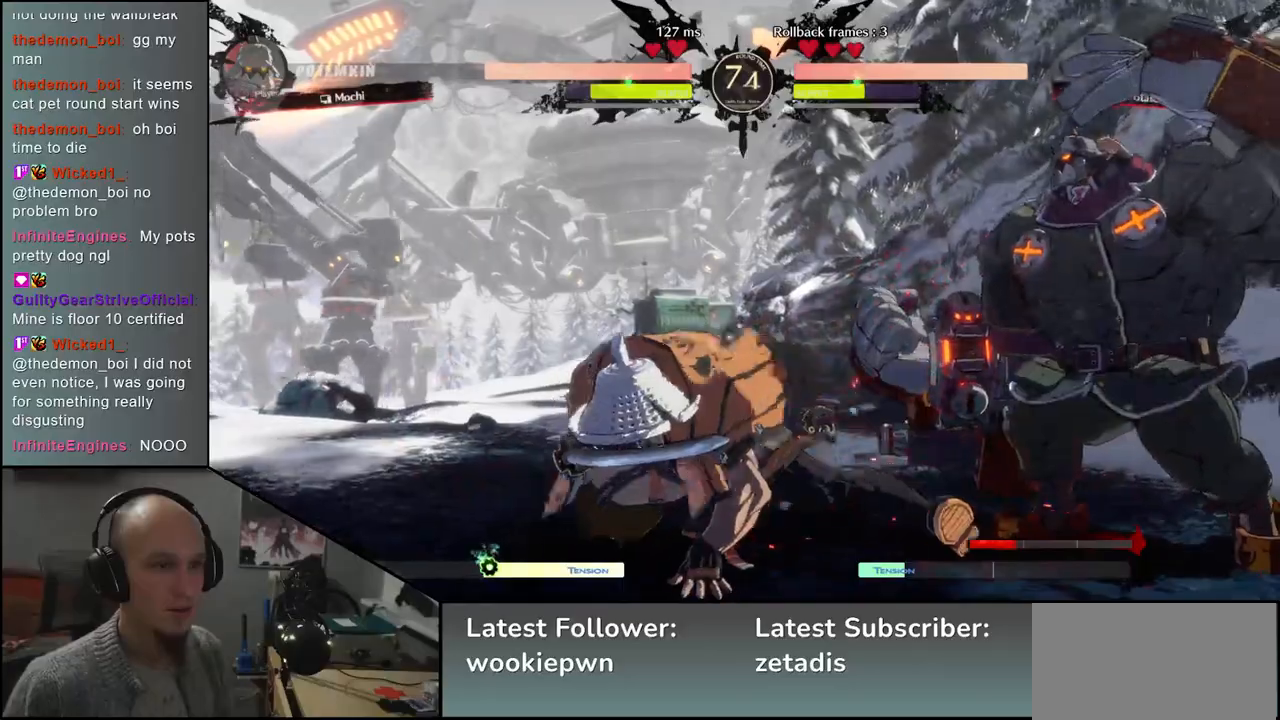
{"buttons": ["TRIANGLE"], "left_stick": "center", "events": [[217, "TRIANGLE", "down"], [217, "left_stick", "center"], [333, "TRIANGLE", "up"], [417, "TRIANGLE", "down"]]}
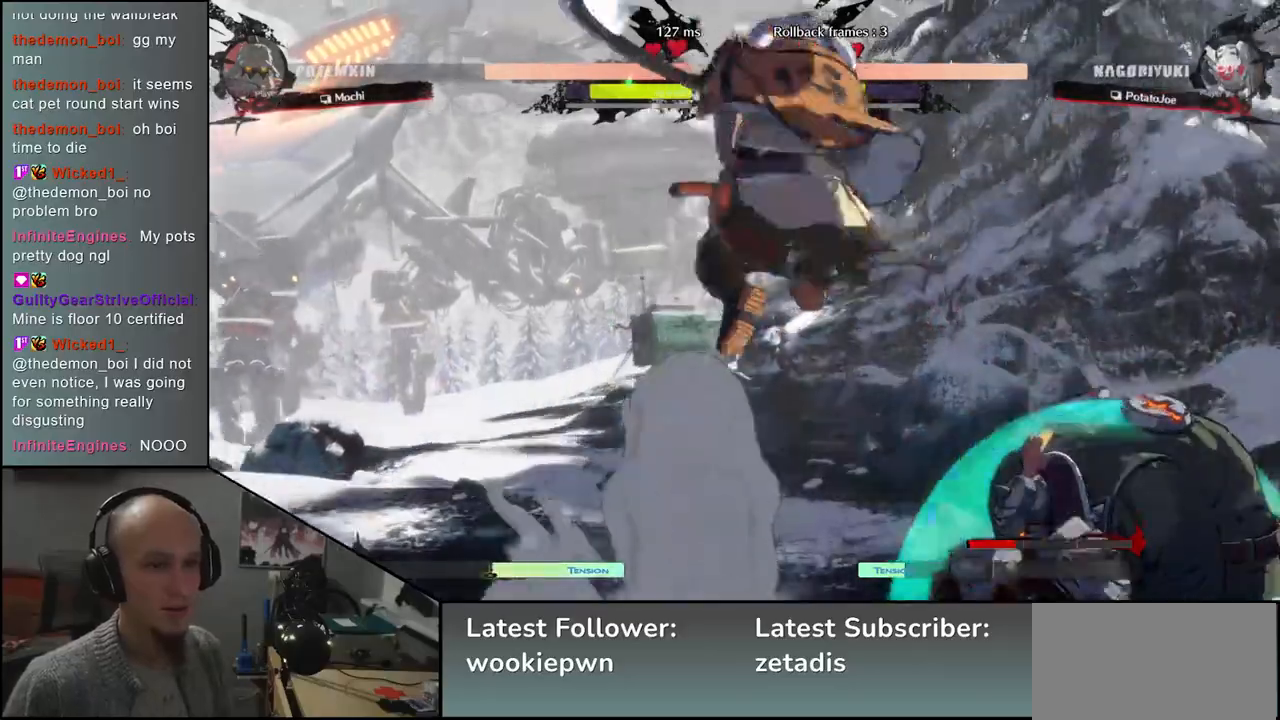
{"buttons": [], "left_stick": "center", "events": [[17, "TRIANGLE", "up"], [167, "TRIANGLE", "down"], [233, "TRIANGLE", "up"], [367, "TRIANGLE", "down"], [433, "TRIANGLE", "up"]]}
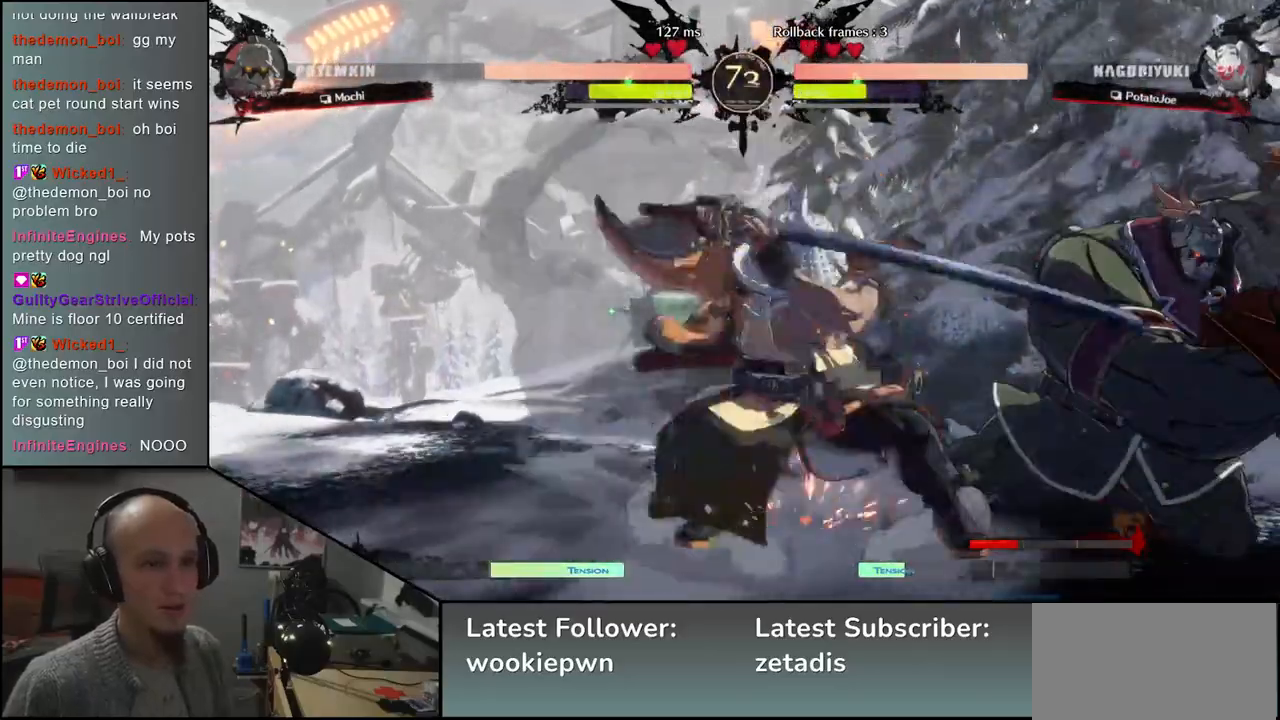
{"buttons": [], "left_stick": "center", "events": [[50, "TRIANGLE", "down"], [150, "TRIANGLE", "up"], [250, "TRIANGLE", "down"], [350, "TRIANGLE", "up"]]}
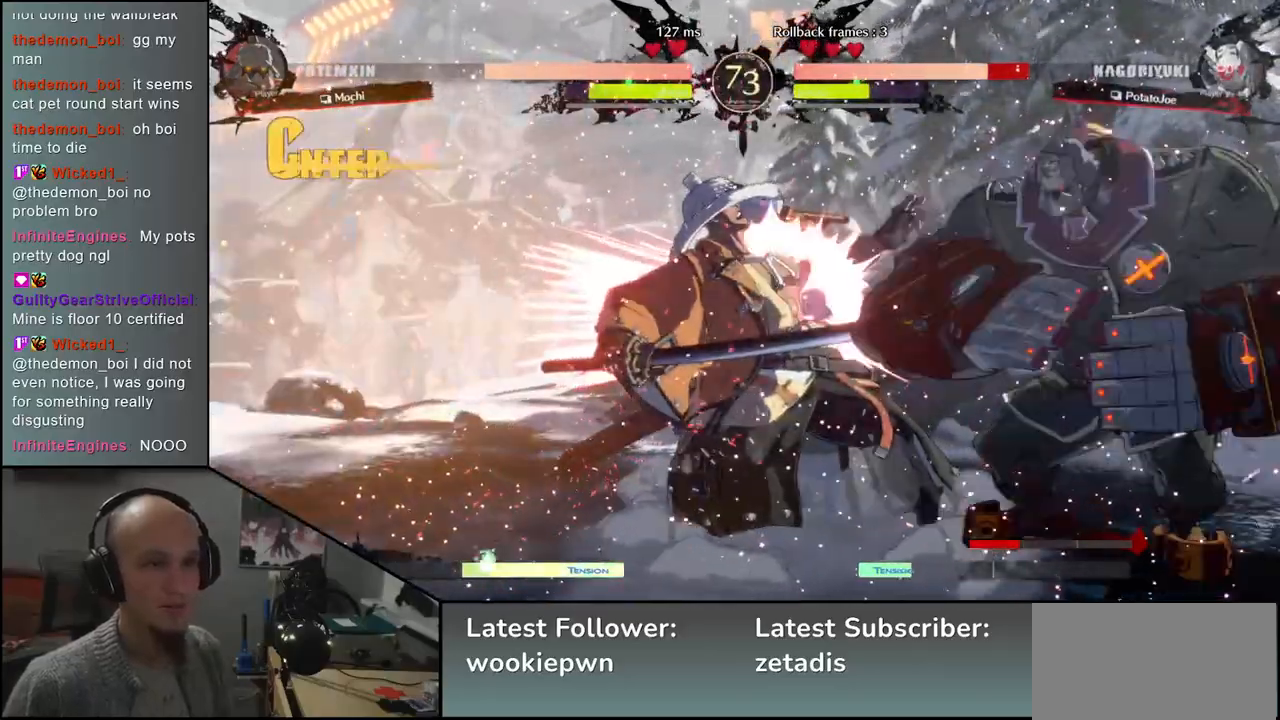
{"buttons": [], "left_stick": "left", "events": [[17, "left_stick", "left"]]}